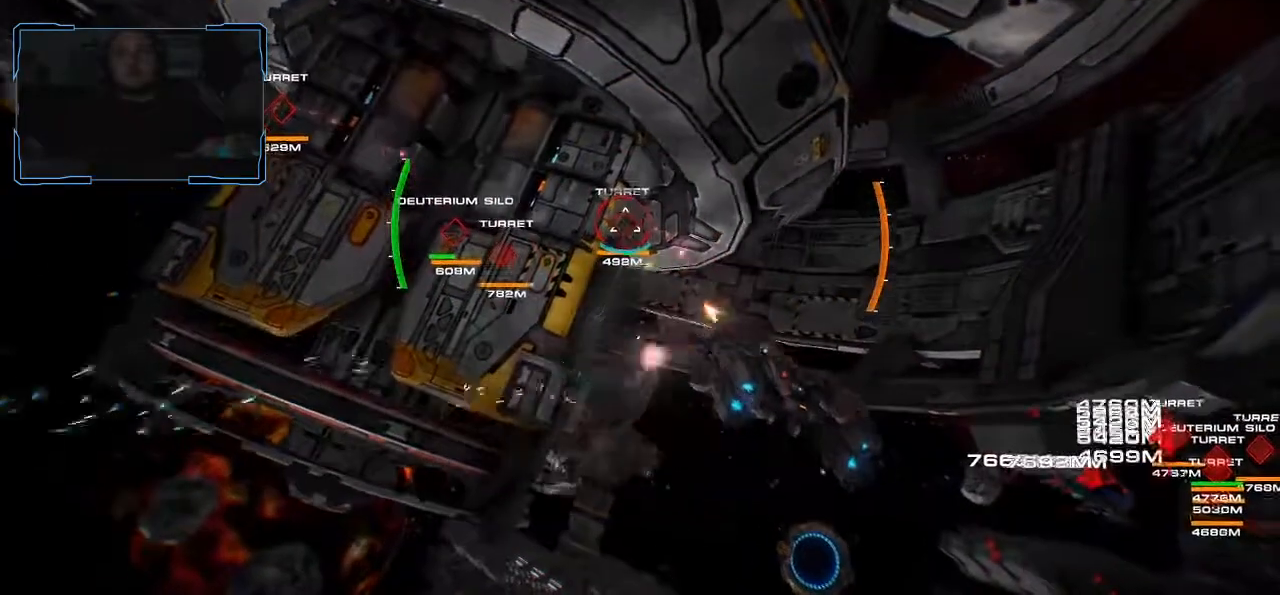
Gameplay with keyboard and mouse; each line is a JSON object with the keys and mouse buttons held at the frame after it. "events" lists presses ("down") and releases ("up") of "a", "ctrl", "d", "e", "f", "q", "r", "s", "shift", "space", "tab", "w", "mouse_left", "mouse_wheel", "mouse_right", "mouse_mb4" and "mouse_mb5" between this image and that frame as [ms after this image, input, new state], when the widget could be followed in between. "mouse_left", "mouse_wheel", "mouse_right", "mouse_mb4", "mouse_mb5" = the "left", "wheel", "right", "mb4", "mb5" buttons of the "mouse" list. No other keys are recorded. "wheel" means that the mouse wheel is clicked or scrolled. Mouse movement is not recorded.
{"keys": ["d"], "mouse": ["left"], "events": [[500, "w", "up"]]}
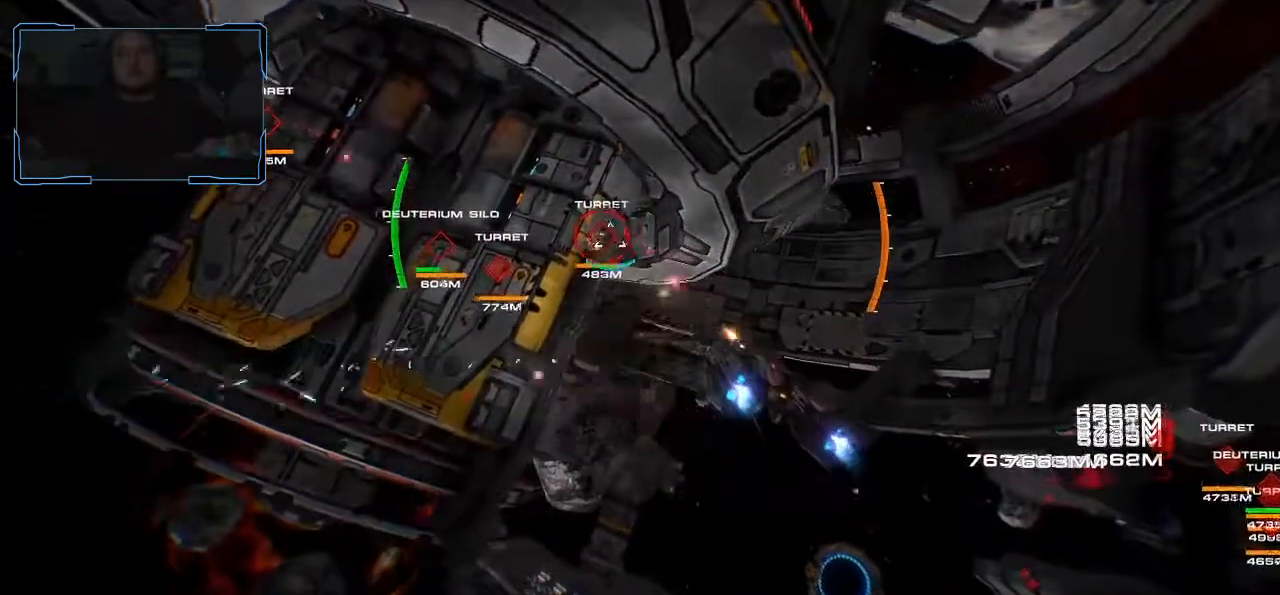
{"keys": ["d", "s"], "mouse": ["left"], "events": [[500, "s", "down"]]}
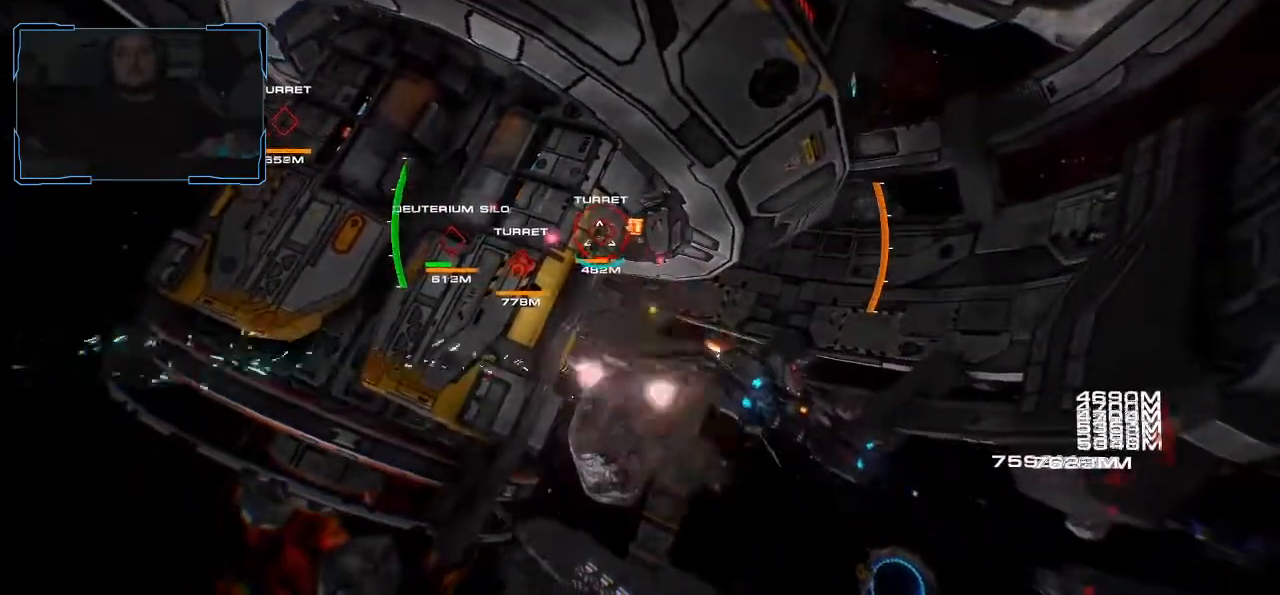
{"keys": ["d", "s"], "mouse": ["left"], "events": []}
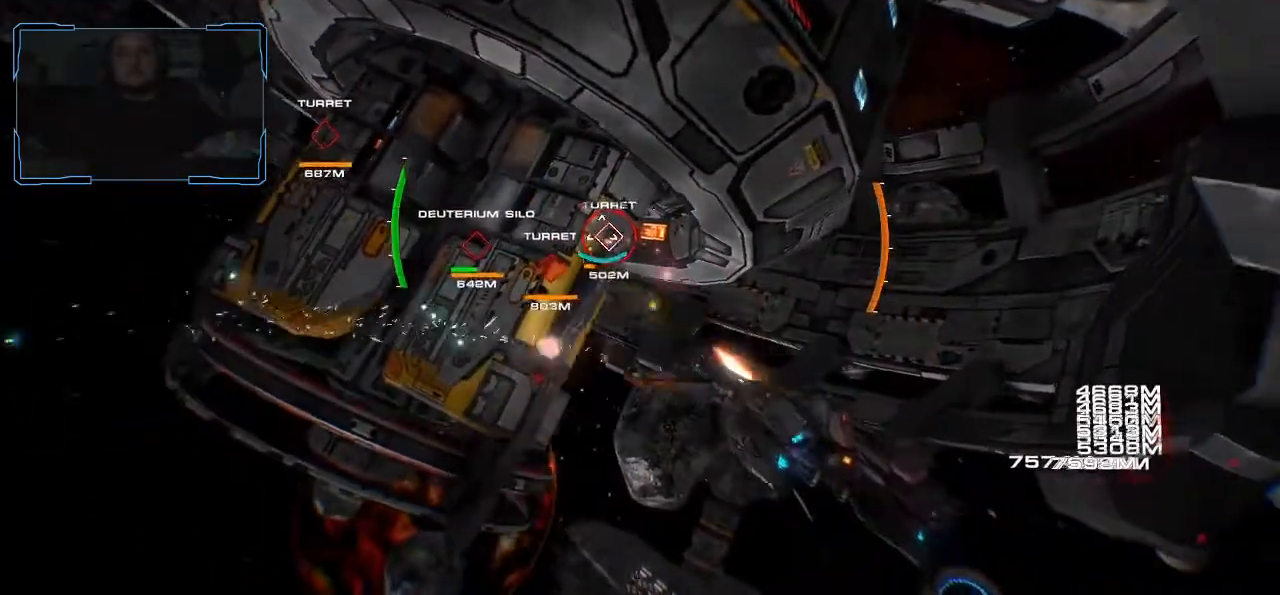
{"keys": ["d", "w"], "mouse": ["left"], "events": [[33, "s", "up"], [167, "w", "down"]]}
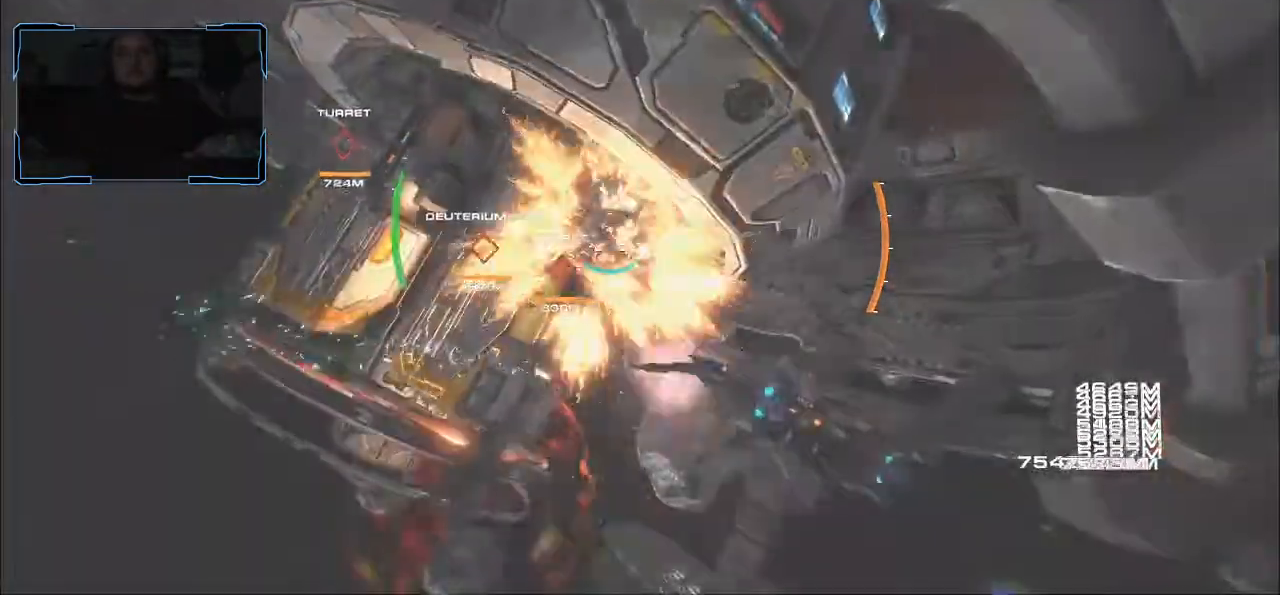
{"keys": ["a", "w"], "mouse": [], "events": [[100, "mouse_left", "up"], [200, "d", "up"], [233, "a", "down"]]}
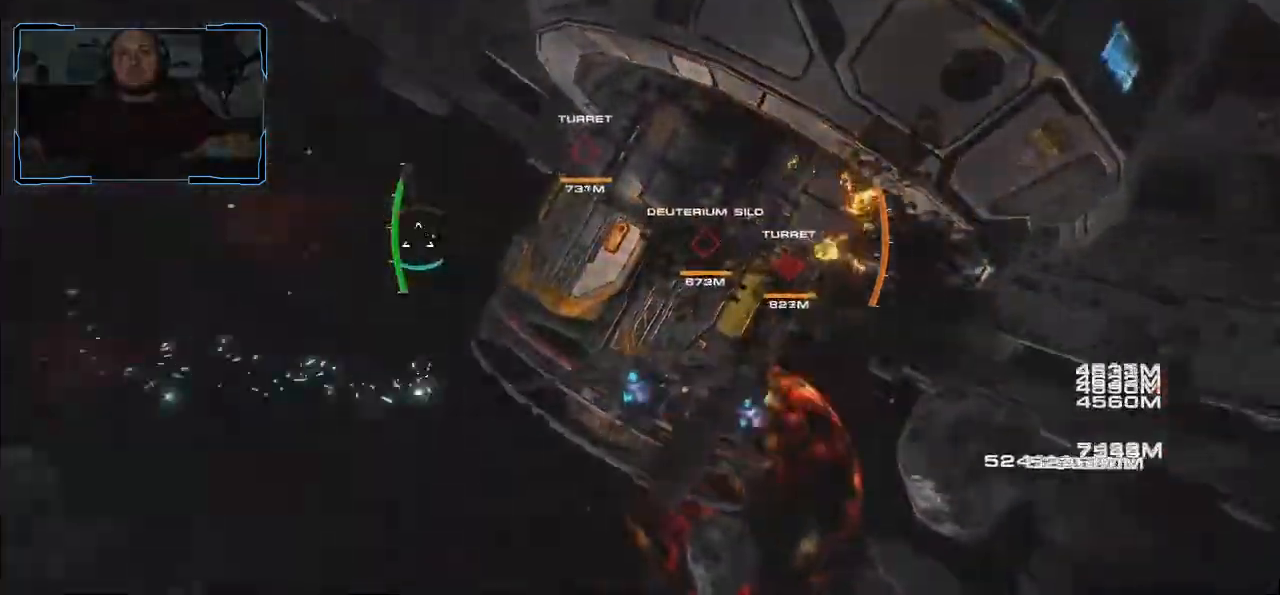
{"keys": ["a", "shift", "w"], "mouse": [], "events": [[467, "shift", "down"]]}
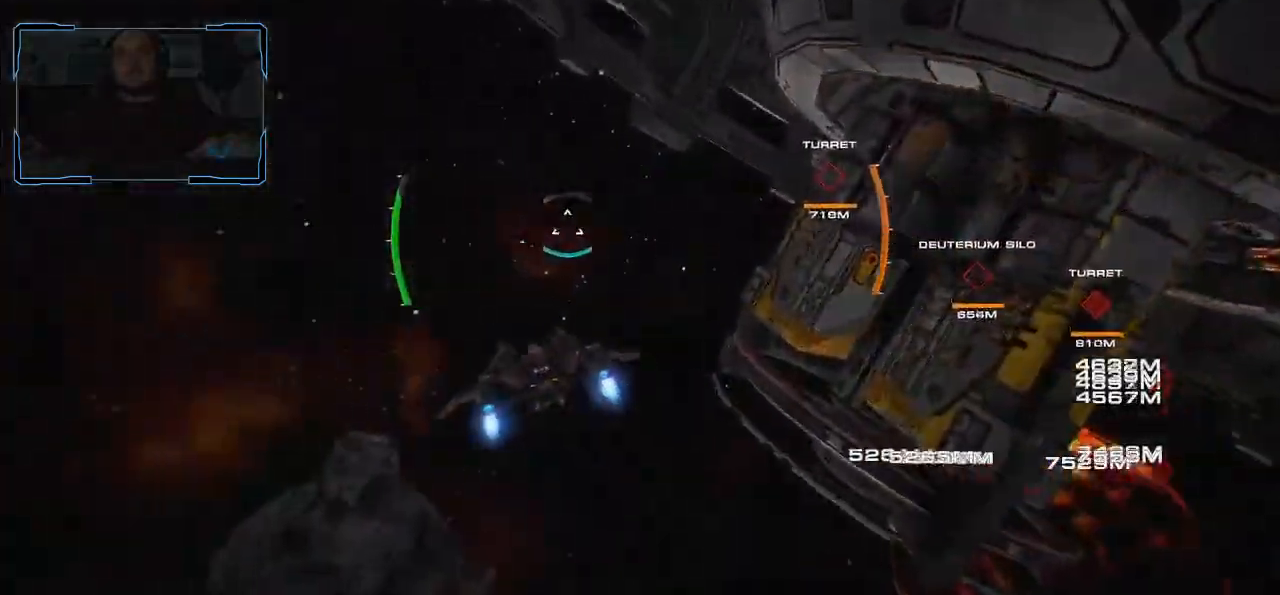
{"keys": ["a", "shift", "w"], "mouse": [], "events": []}
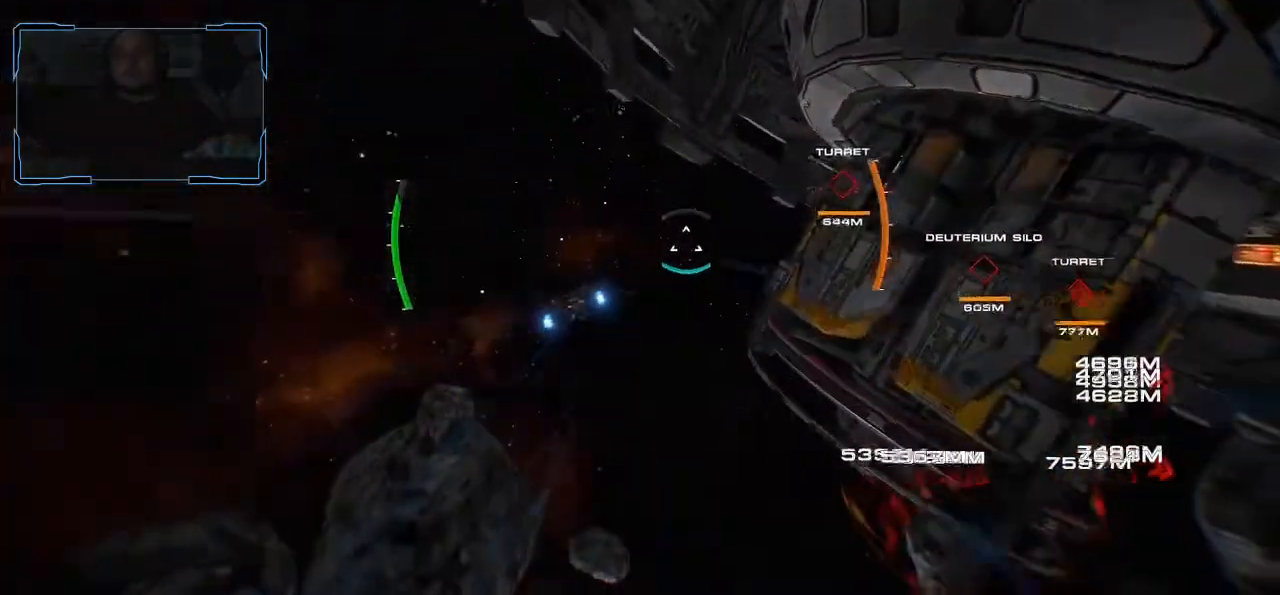
{"keys": ["a", "shift", "w"], "mouse": [], "events": []}
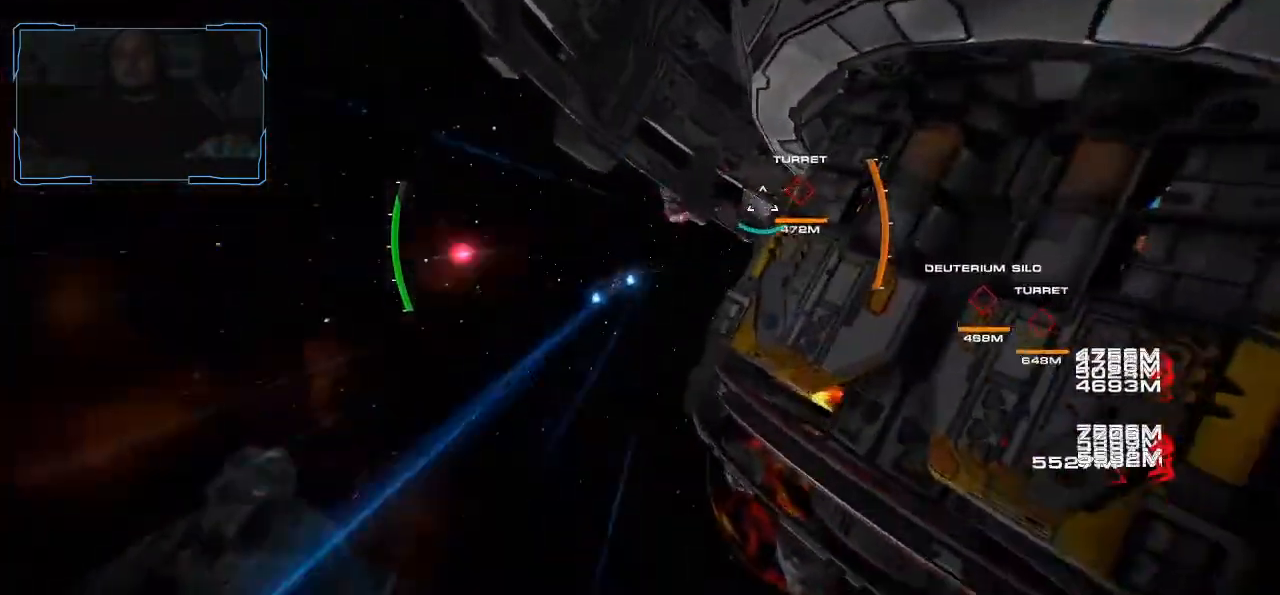
{"keys": ["a", "w"], "mouse": ["left"], "events": [[100, "mouse_wheel", "down"], [200, "mouse_wheel", "up"], [500, "mouse_left", "down"], [500, "shift", "up"]]}
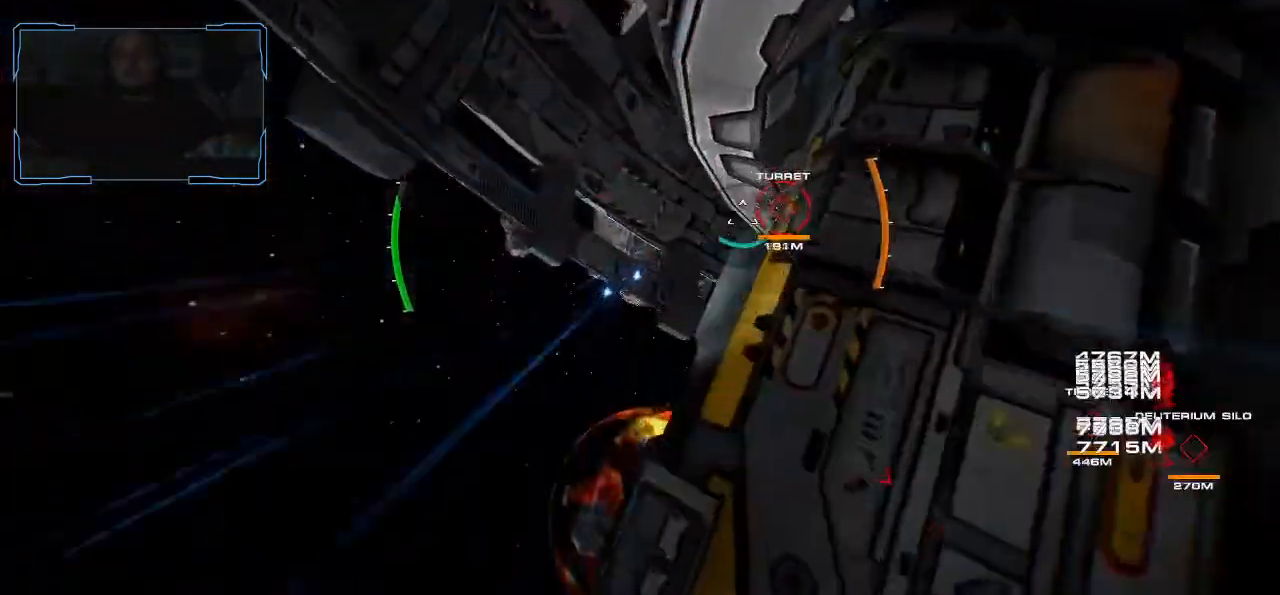
{"keys": ["a"], "mouse": ["left"], "events": [[33, "w", "up"], [233, "a", "up"], [333, "a", "down"], [400, "a", "up"], [500, "a", "down"]]}
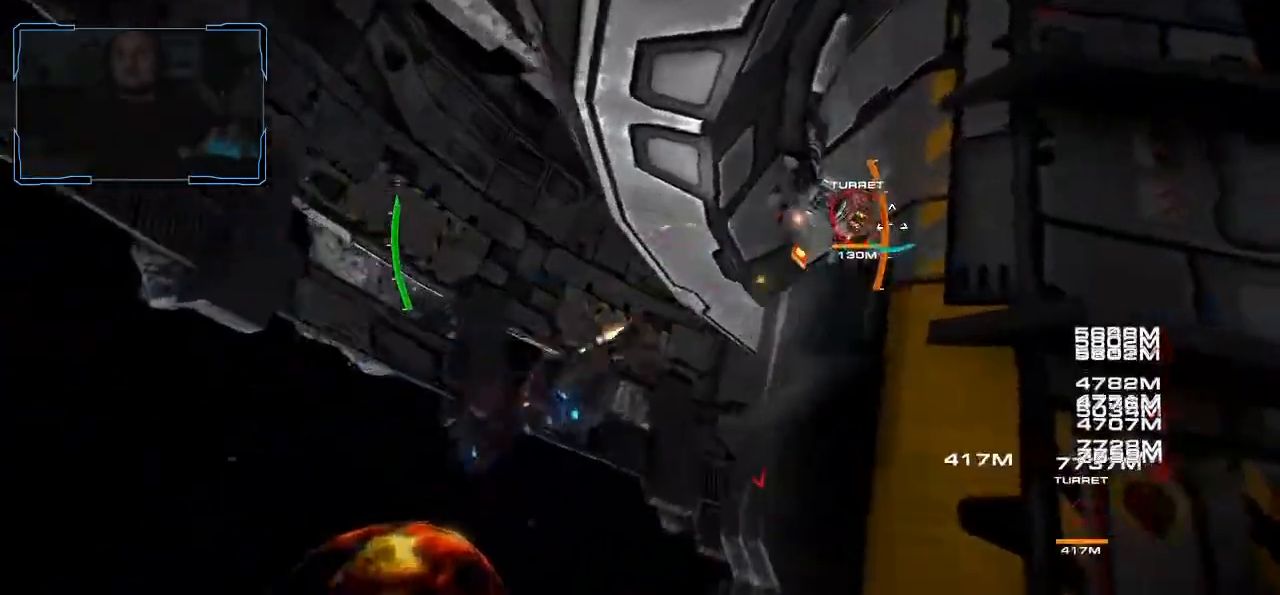
{"keys": ["a"], "mouse": ["left"], "events": []}
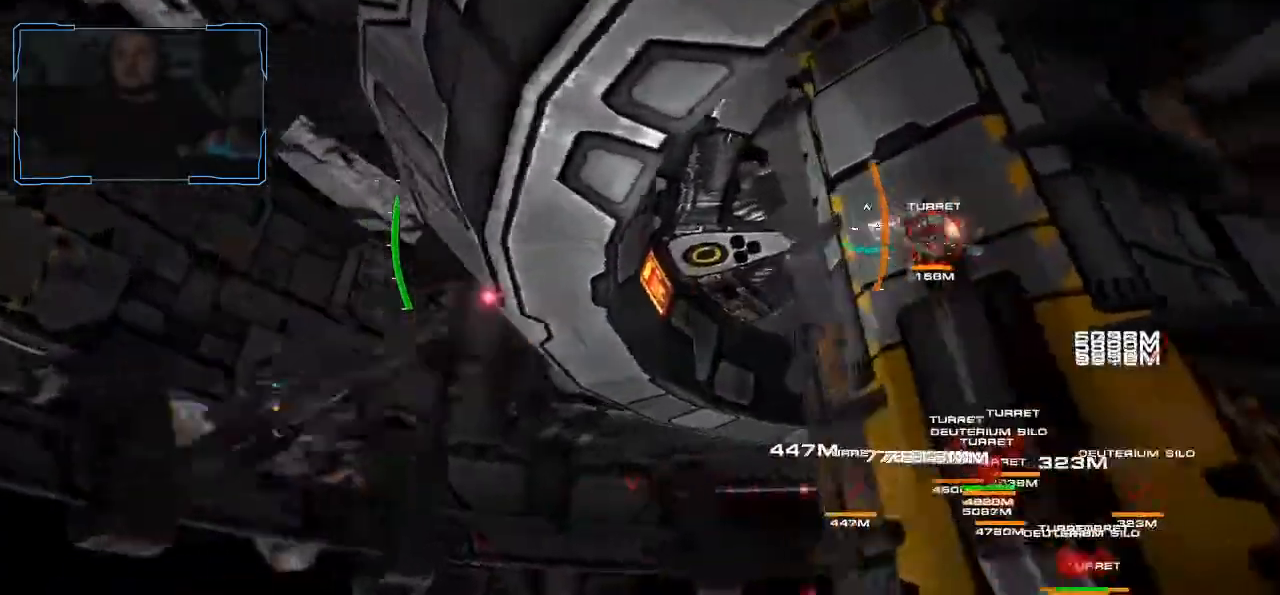
{"keys": ["a"], "mouse": ["left"], "events": []}
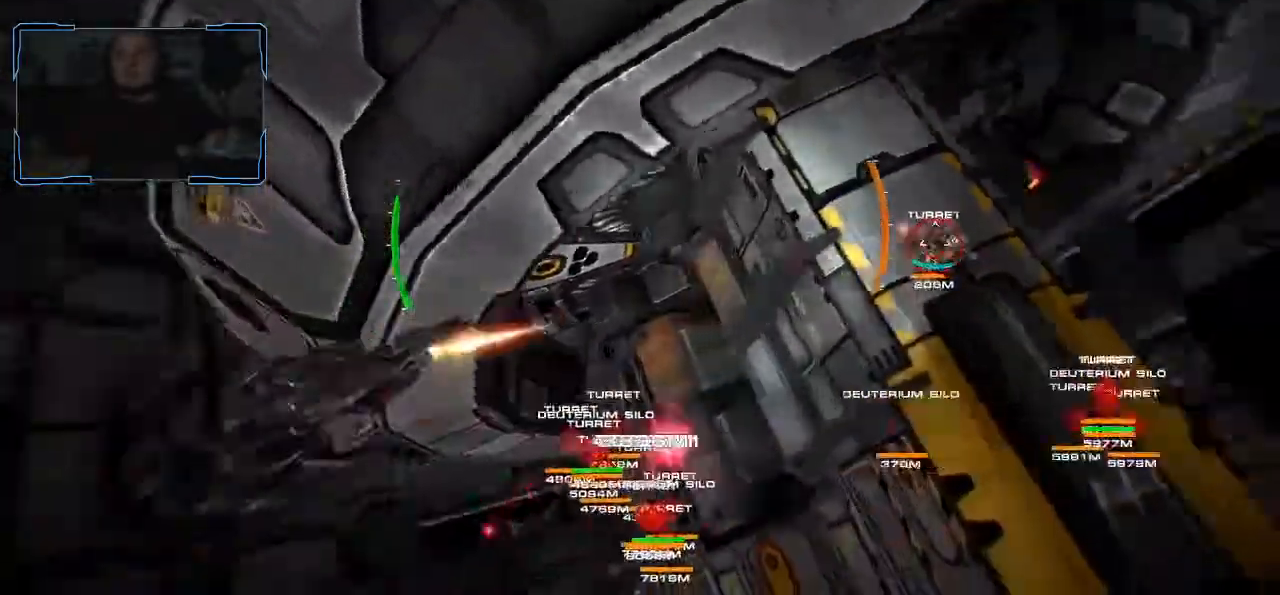
{"keys": [], "mouse": ["left"], "events": [[433, "a", "up"]]}
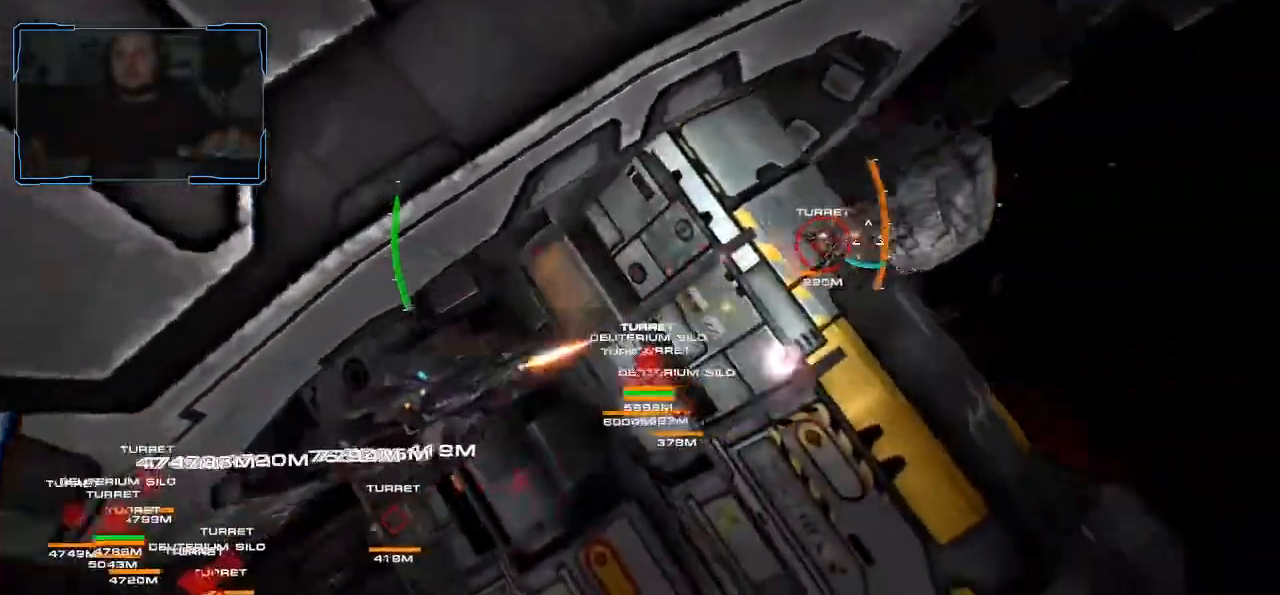
{"keys": ["d"], "mouse": ["left"], "events": [[33, "d", "down"]]}
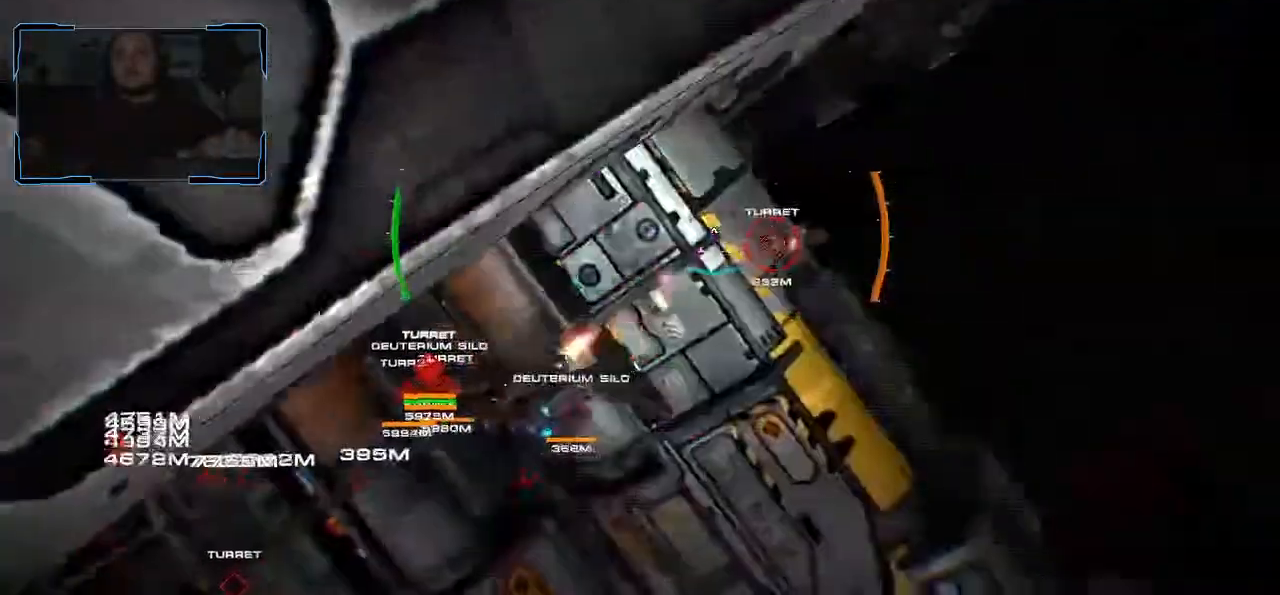
{"keys": ["d"], "mouse": ["left"]}
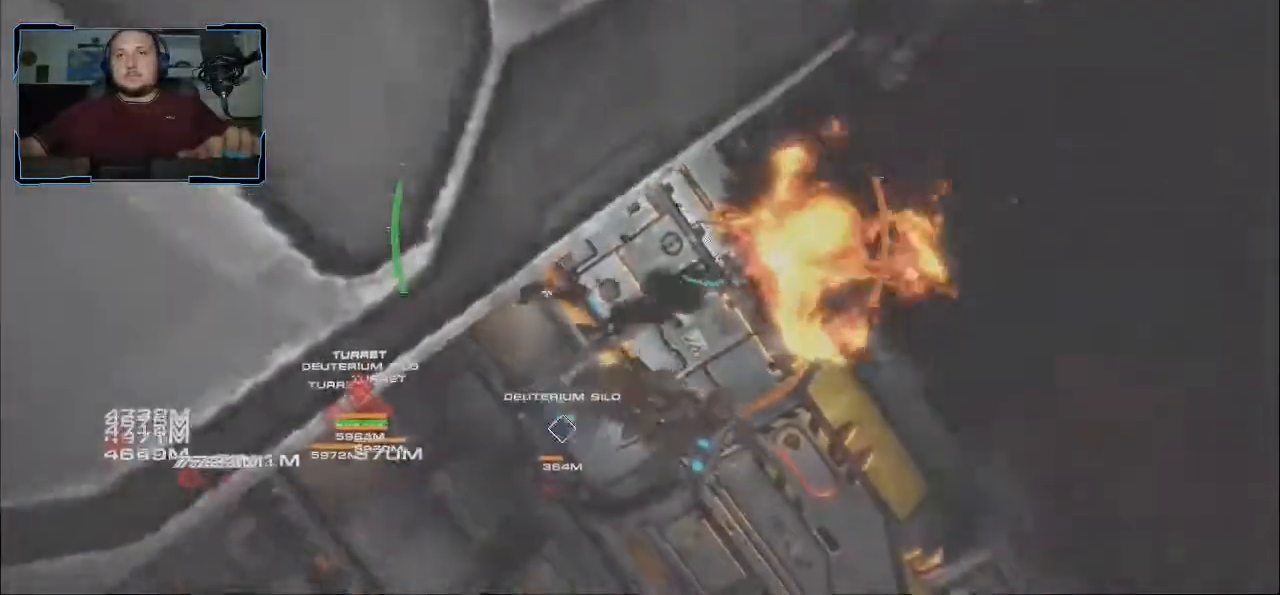
{"keys": ["d"], "mouse": [], "events": [[33, "mouse_left", "up"]]}
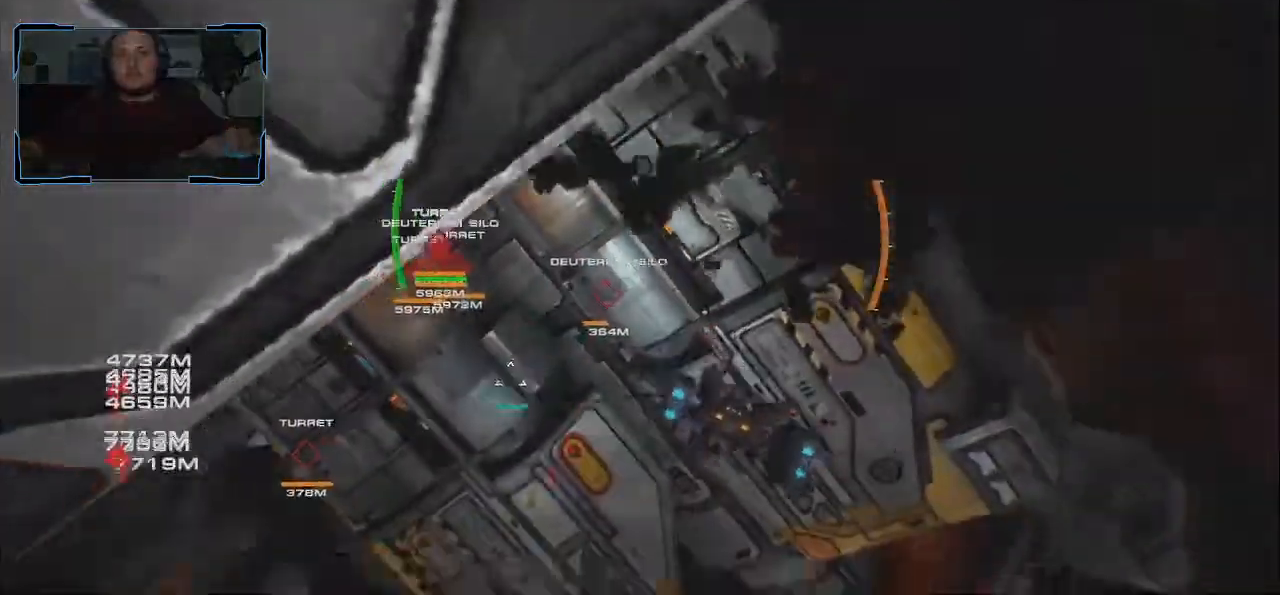
{"keys": ["d"], "mouse": ["left"], "events": [[433, "mouse_left", "down"]]}
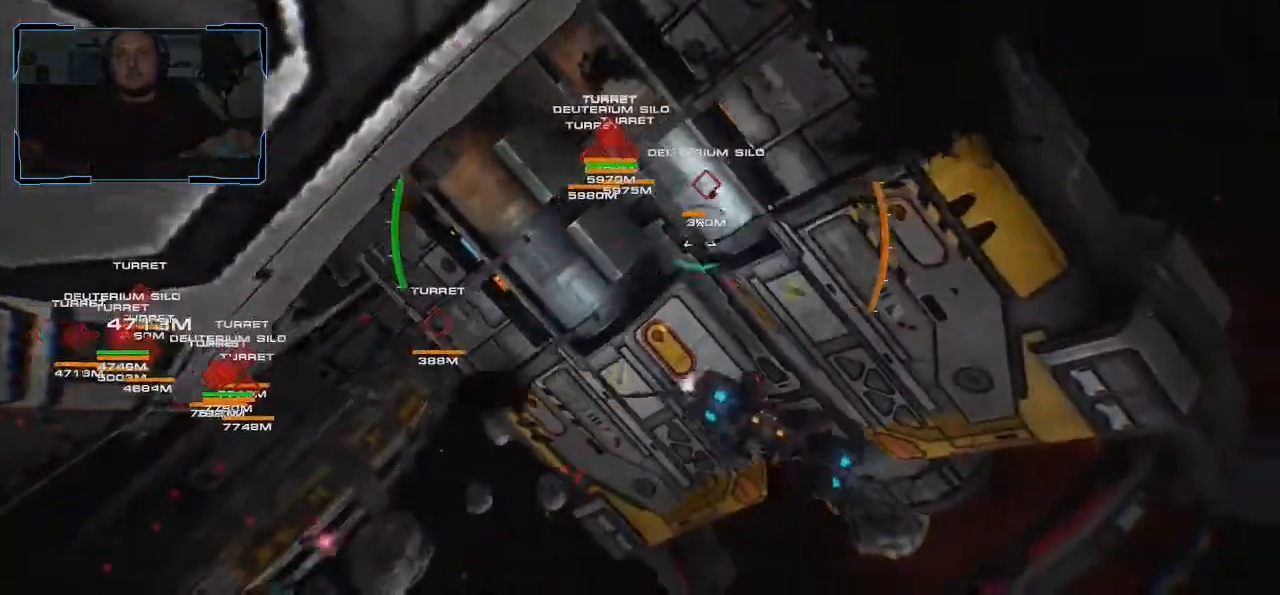
{"keys": ["d"], "mouse": ["left"], "events": []}
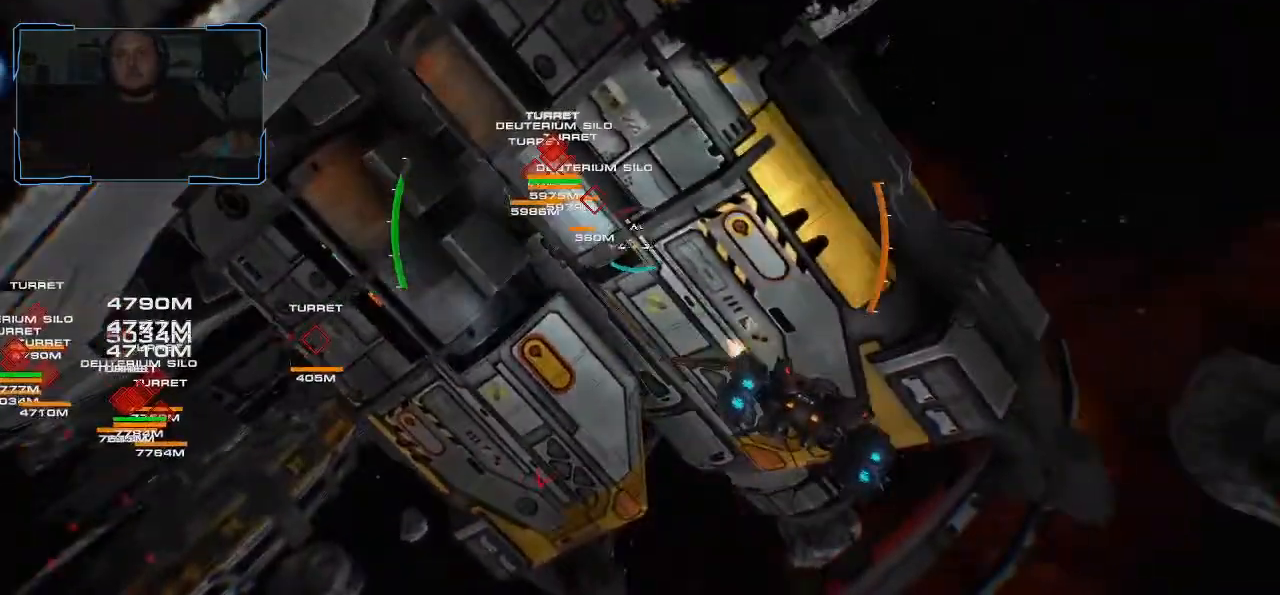
{"keys": ["d"], "mouse": ["left"], "events": []}
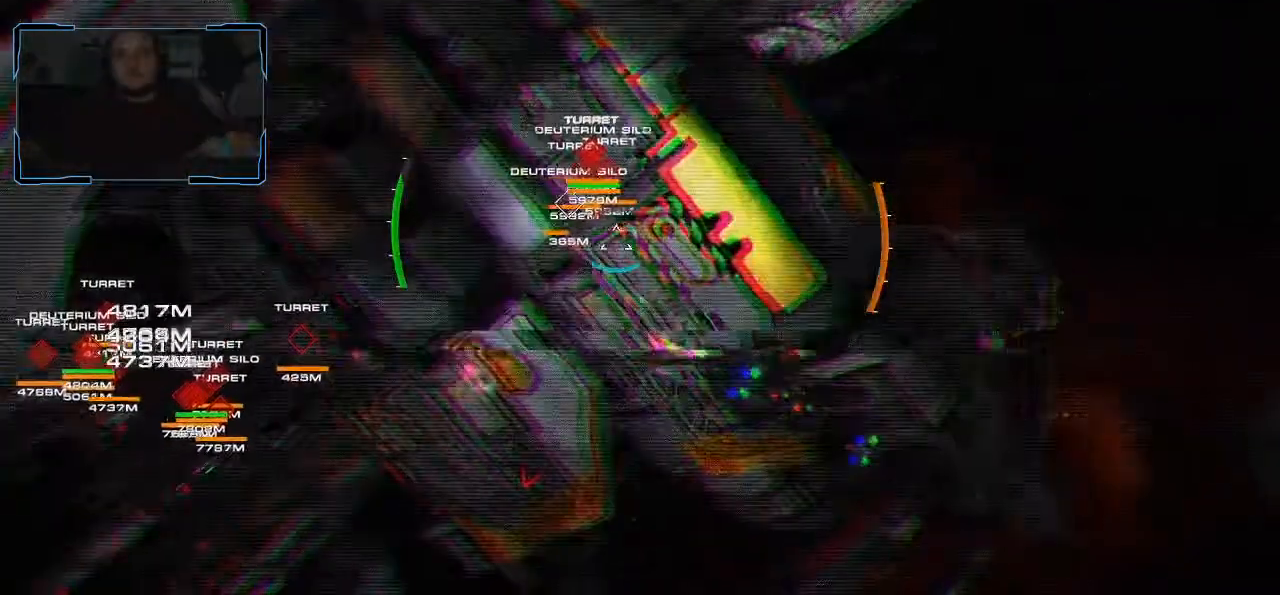
{"keys": ["d"], "mouse": ["left"], "events": []}
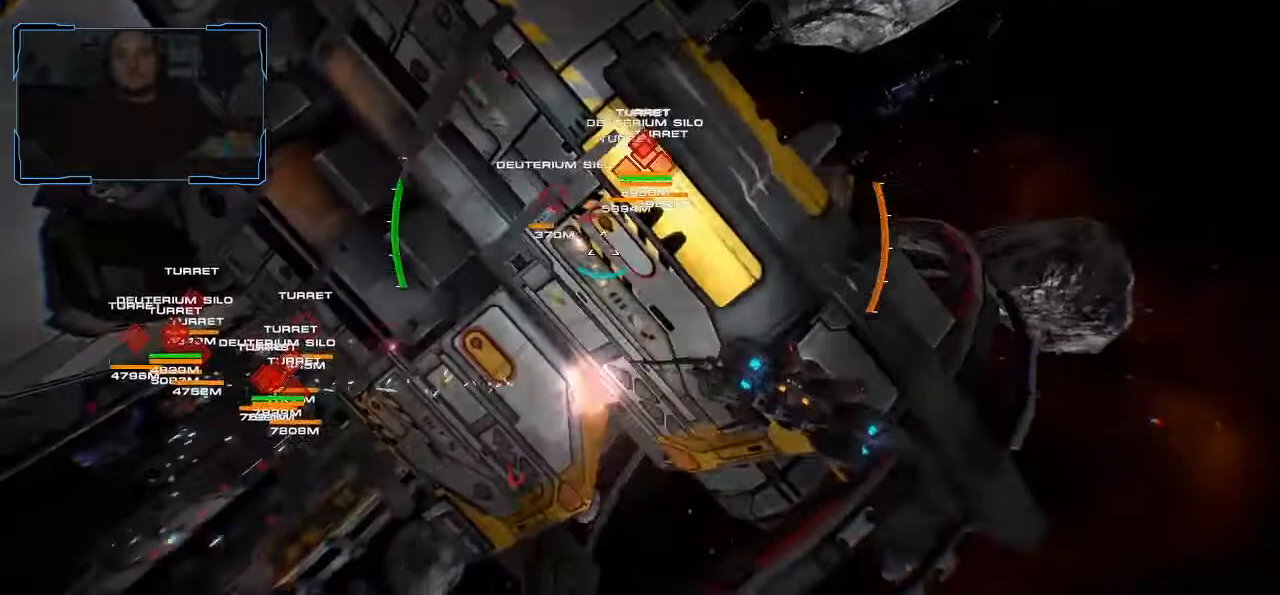
{"keys": ["d"], "mouse": ["wheel"], "events": [[300, "mouse_left", "up"], [433, "mouse_wheel", "down"]]}
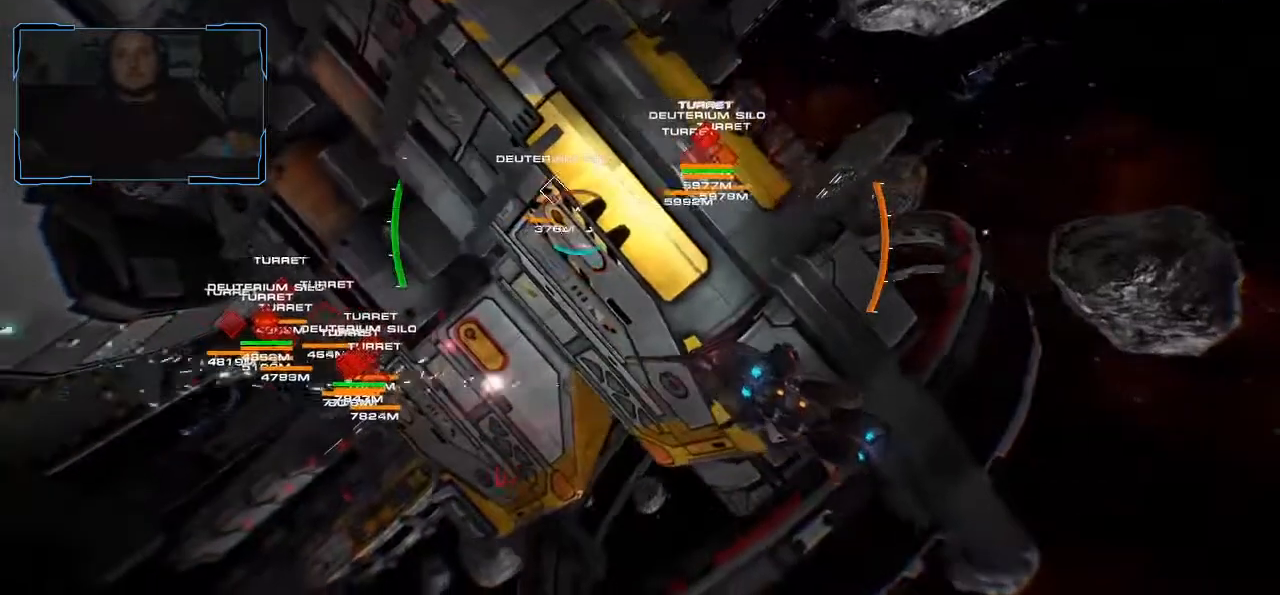
{"keys": ["d"], "mouse": ["left"], "events": [[33, "mouse_wheel", "up"], [200, "mouse_left", "down"]]}
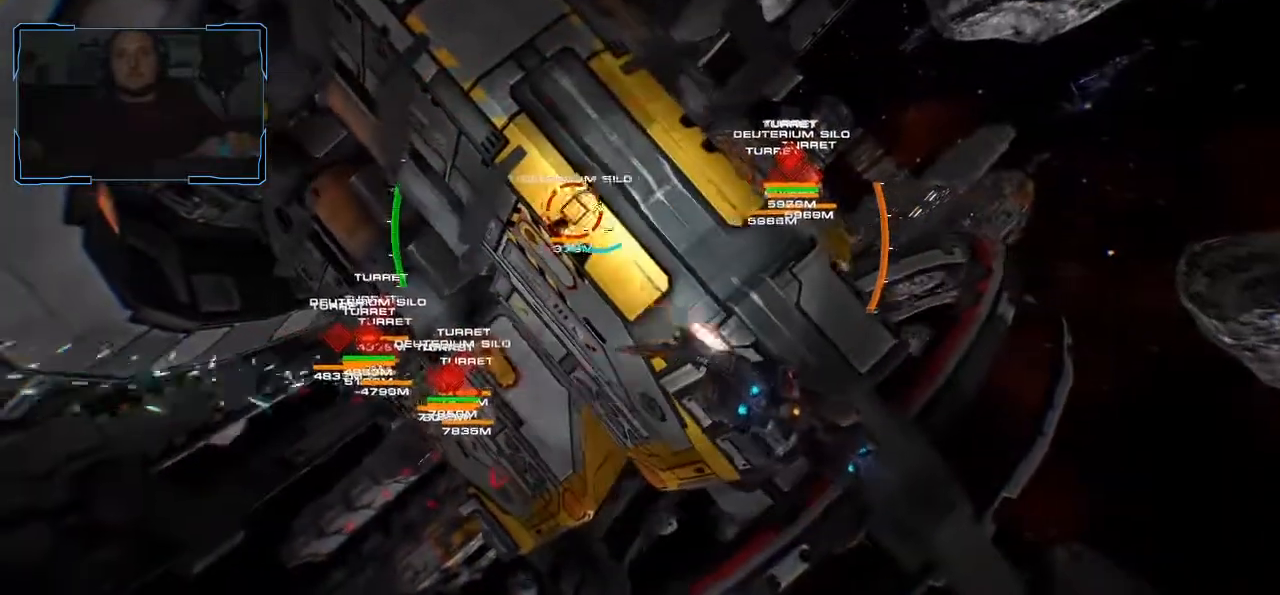
{"keys": ["d"], "mouse": ["left"], "events": []}
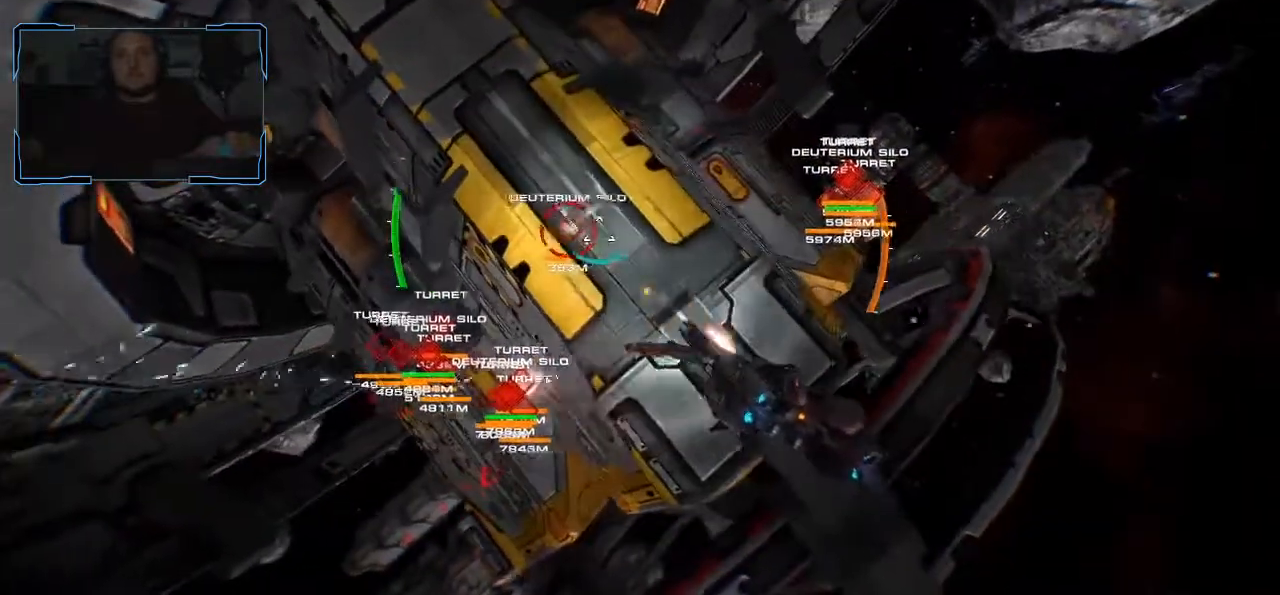
{"keys": ["d"], "mouse": ["left"], "events": []}
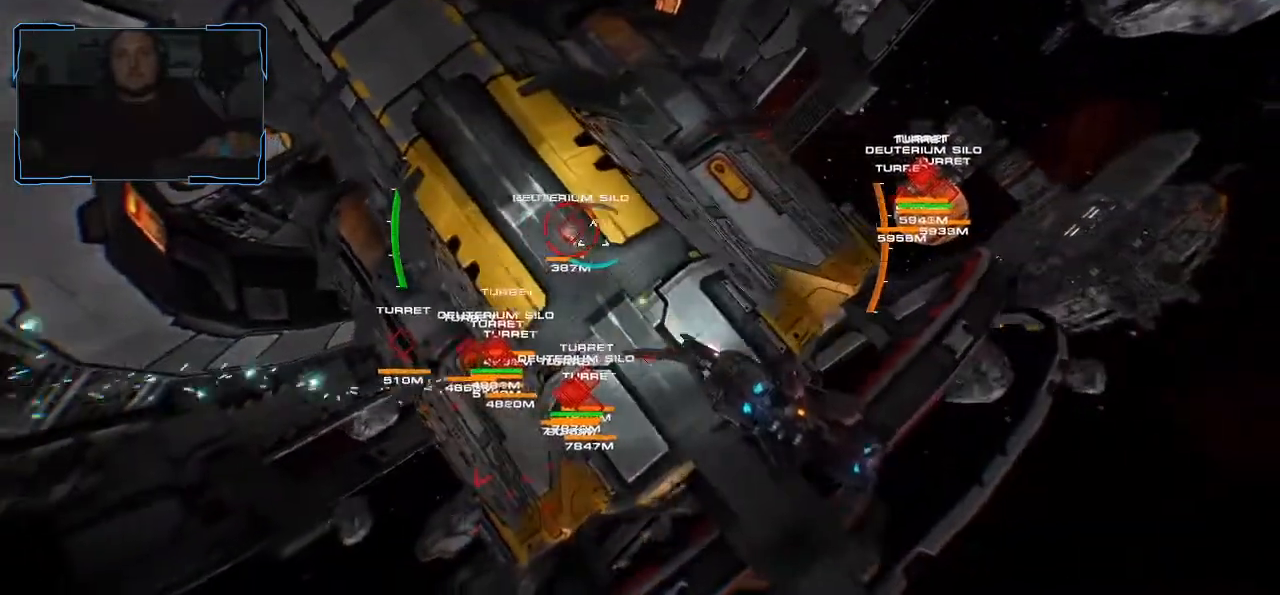
{"keys": ["d"], "mouse": ["left"], "events": []}
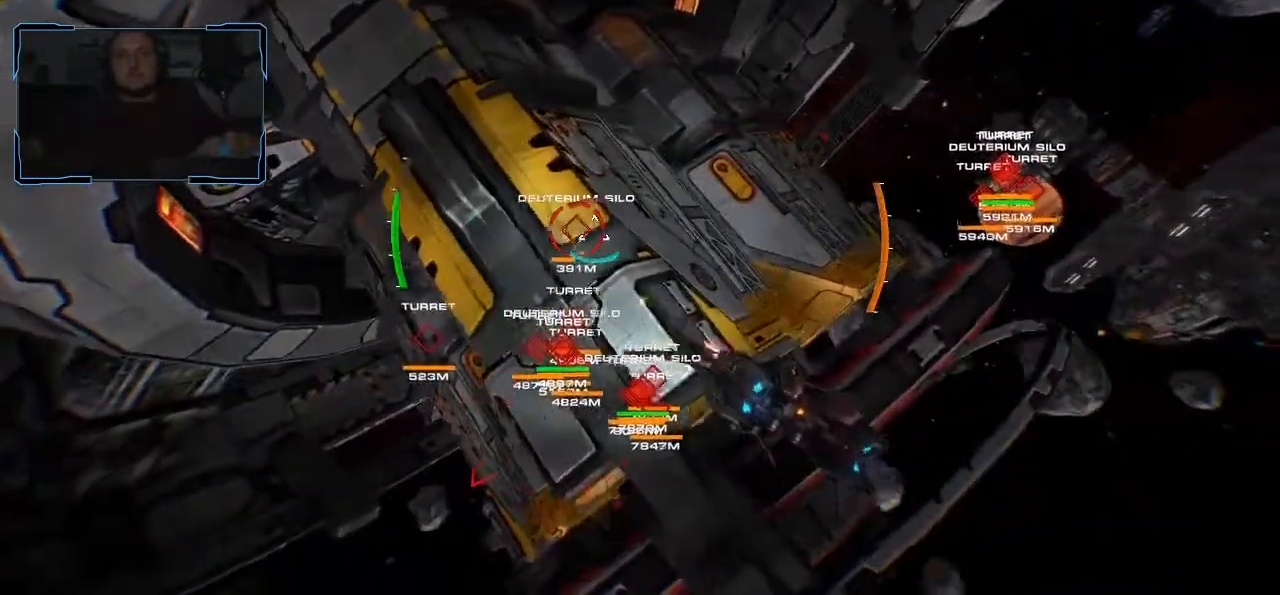
{"keys": ["d"], "mouse": ["left"], "events": [[200, "mouse_right", "down"], [300, "mouse_right", "up"]]}